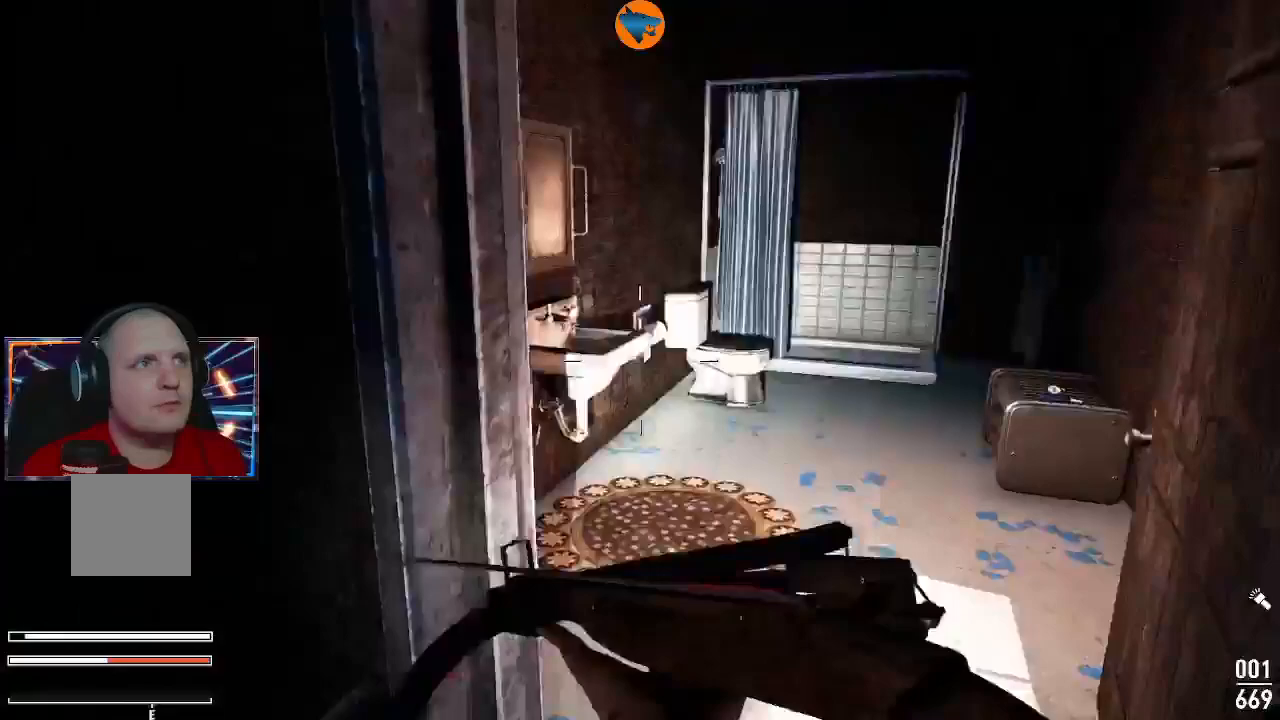
Gameplay with a controller (Xbox layout); each line is a JSON object with the inputs held at the frame after it (dt_ms = milliseconds from this image to that frame). "events" lists button and stick changes between this image and that frame as [ms after this image, input, new state], when the widget could be followed in between. Not read: L3 R3.
{"dt_ms": 500, "buttons": [], "left_stick": "left", "right_stick": "left", "events": [[33, "left_stick", "down-left"], [500, "left_stick", "left"]]}
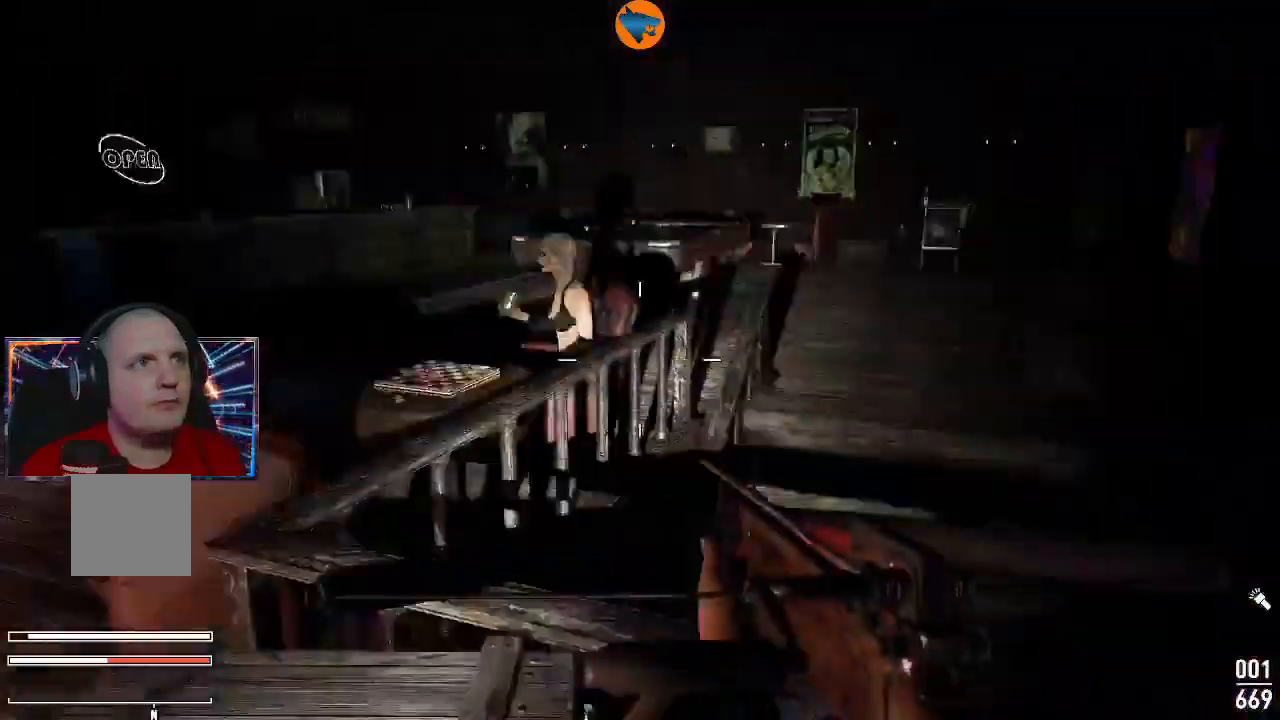
{"dt_ms": 500, "buttons": [], "left_stick": "up", "right_stick": "center", "events": [[167, "left_stick", "up-left"], [267, "left_stick", "up"], [500, "right_stick", "center"]]}
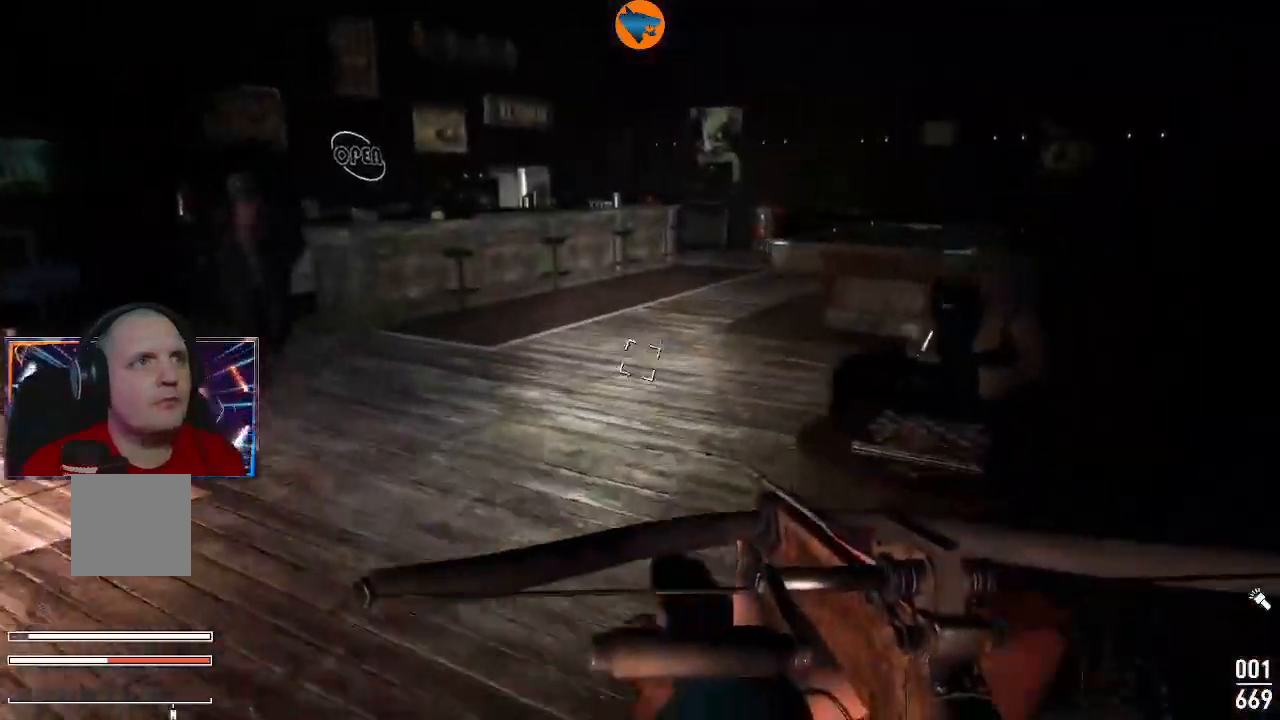
{"dt_ms": 500, "buttons": [], "left_stick": "up-left", "right_stick": "center", "events": [[367, "left_stick", "up-left"]]}
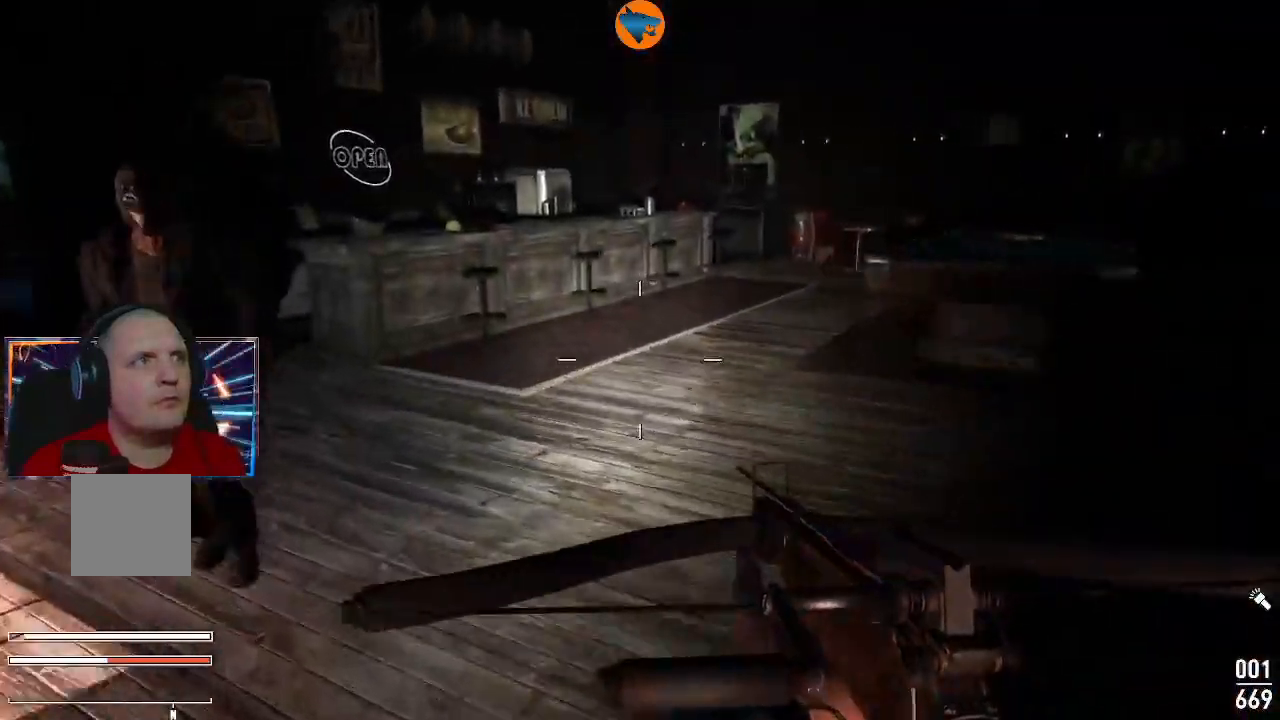
{"dt_ms": 500, "buttons": [], "left_stick": "up", "right_stick": "center", "events": [[67, "right_stick", "right"], [100, "left_stick", "up"], [400, "right_stick", "center"]]}
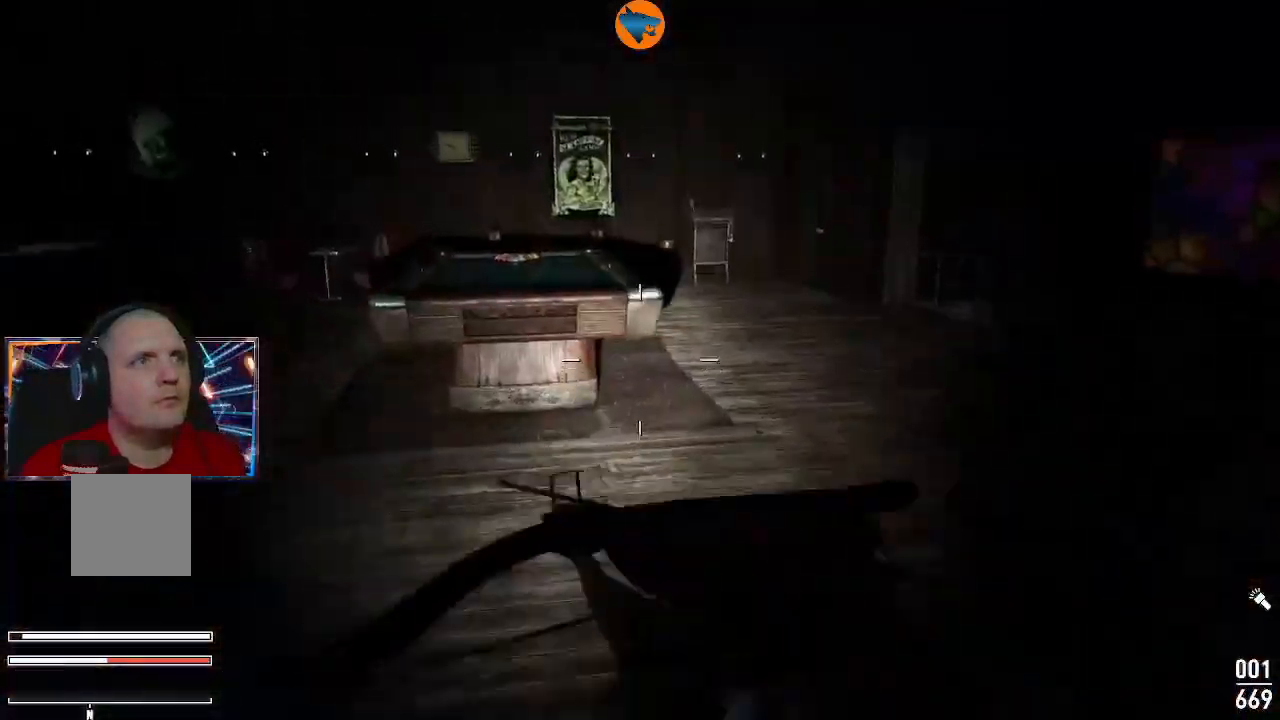
{"dt_ms": 500, "buttons": [], "left_stick": "up", "right_stick": "right", "events": [[200, "right_stick", "right"]]}
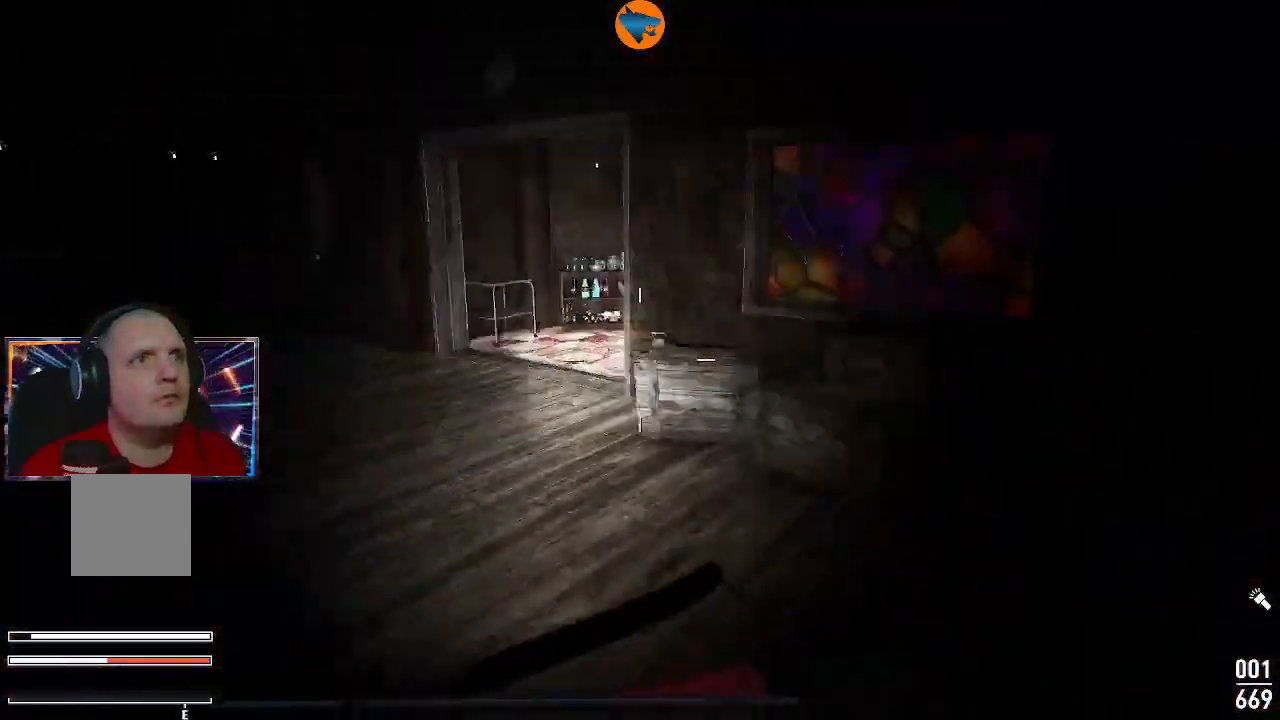
{"dt_ms": 500, "buttons": [], "left_stick": "up", "right_stick": "right", "events": [[33, "left_stick", "up-left"], [467, "left_stick", "up"]]}
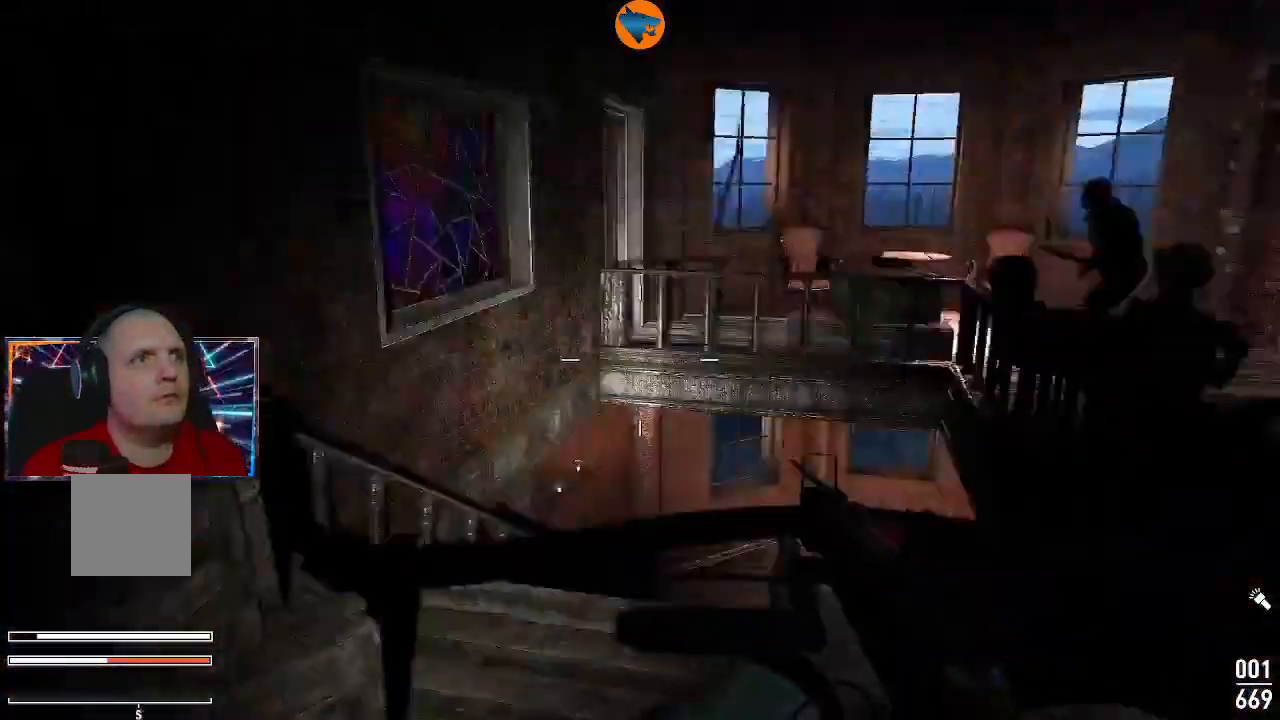
{"dt_ms": 500, "buttons": [], "left_stick": "up", "right_stick": "down-right", "events": [[67, "right_stick", "center"], [367, "right_stick", "down-right"]]}
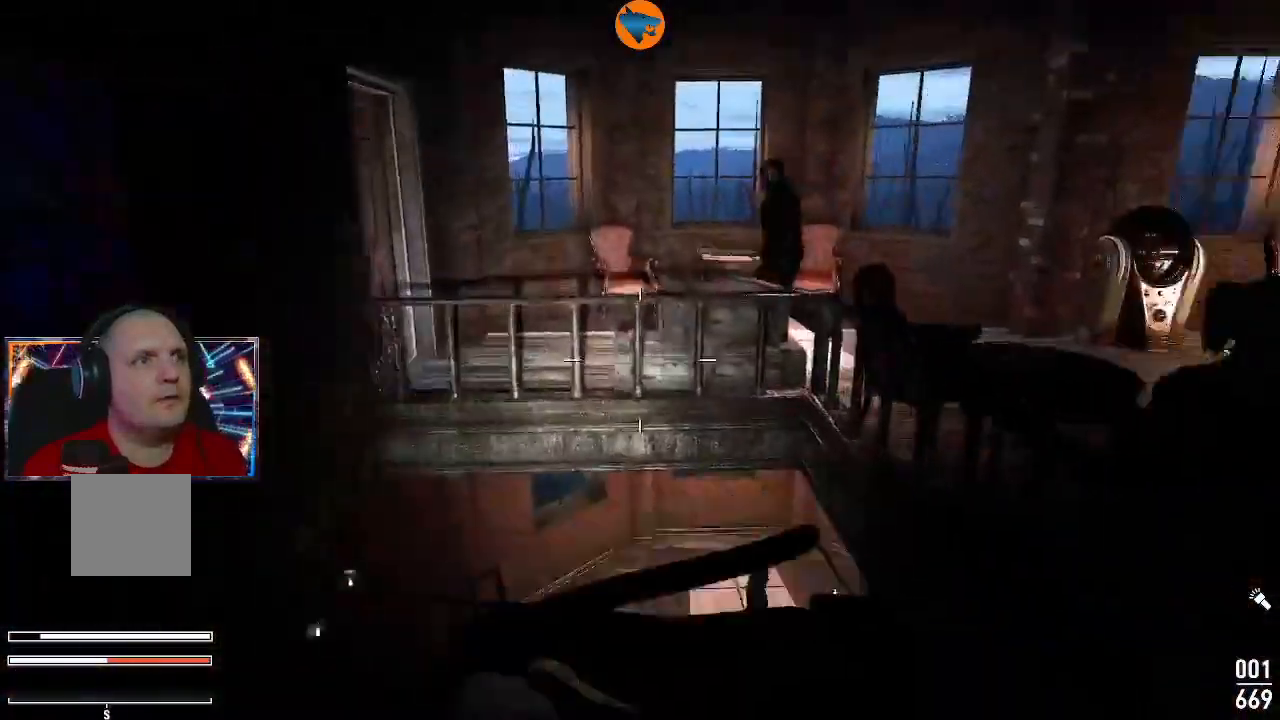
{"dt_ms": 500, "buttons": [], "left_stick": "up-left", "right_stick": "center", "events": [[200, "right_stick", "center"], [233, "left_stick", "up-left"]]}
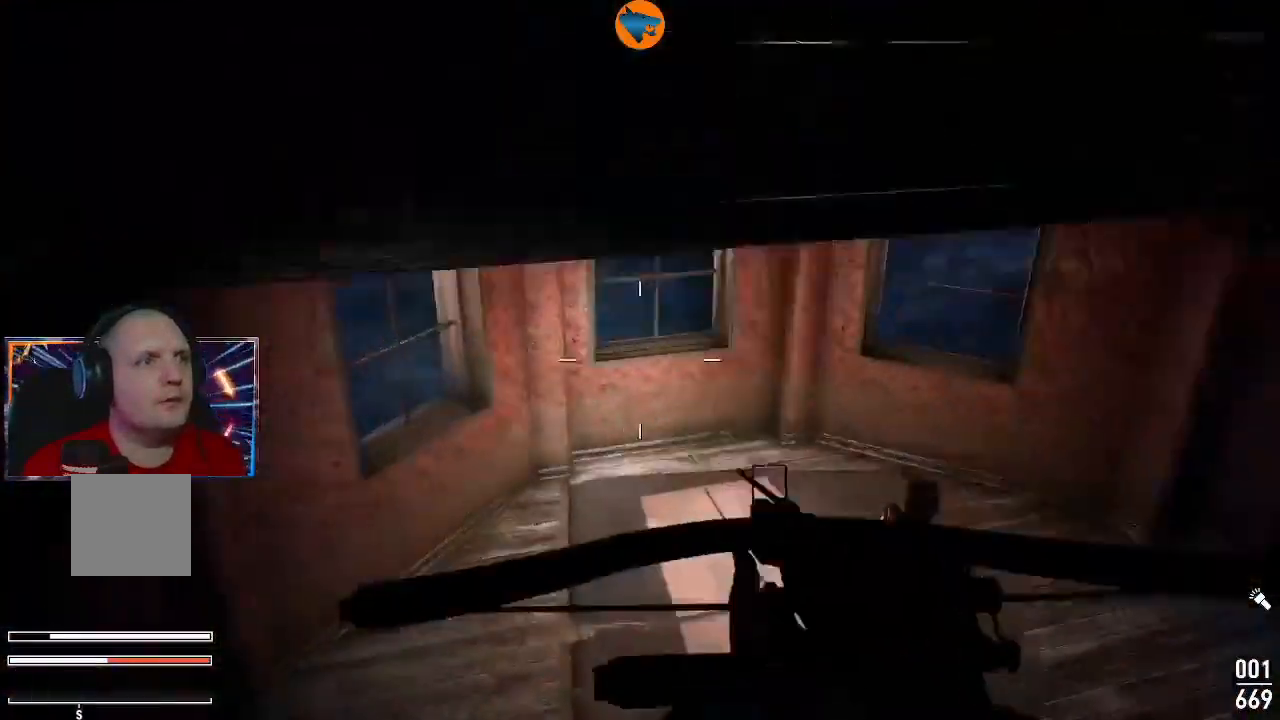
{"dt_ms": 500, "buttons": [], "left_stick": "up-left", "right_stick": "up-right", "events": [[33, "right_stick", "right"], [433, "right_stick", "up-right"]]}
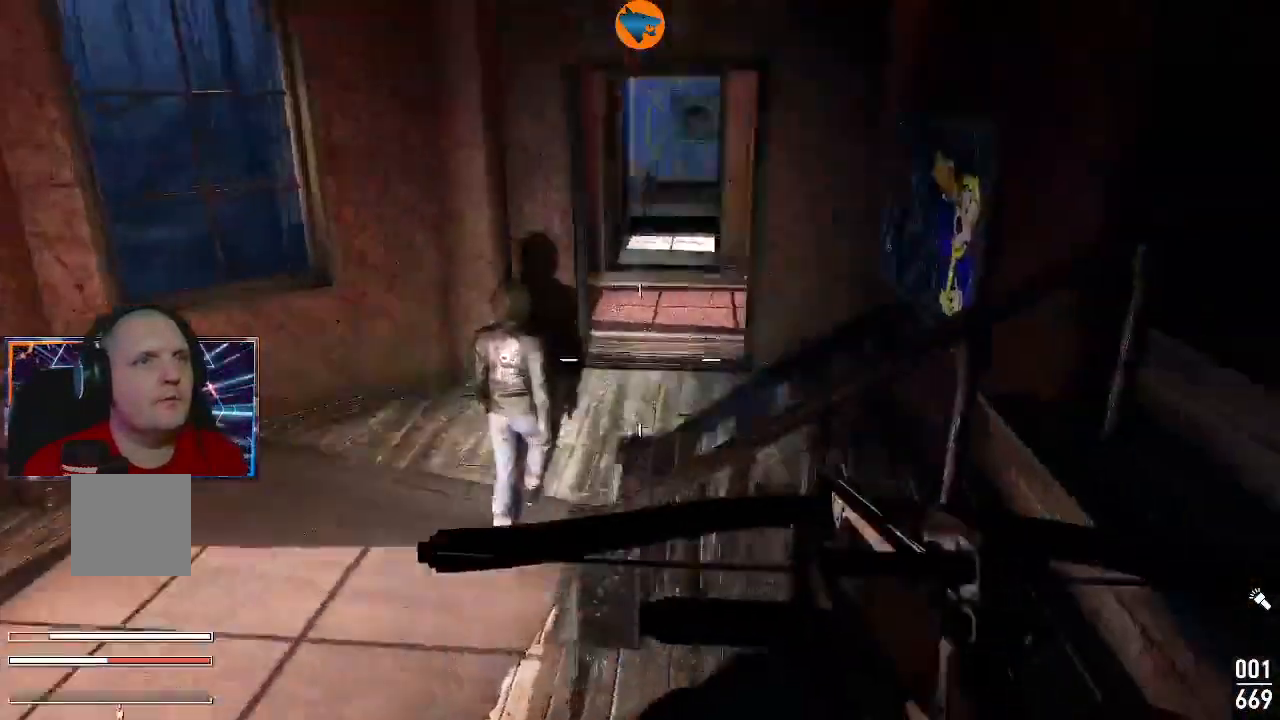
{"dt_ms": 500, "buttons": [], "left_stick": "up-left", "right_stick": "center", "events": [[167, "right_stick", "center"]]}
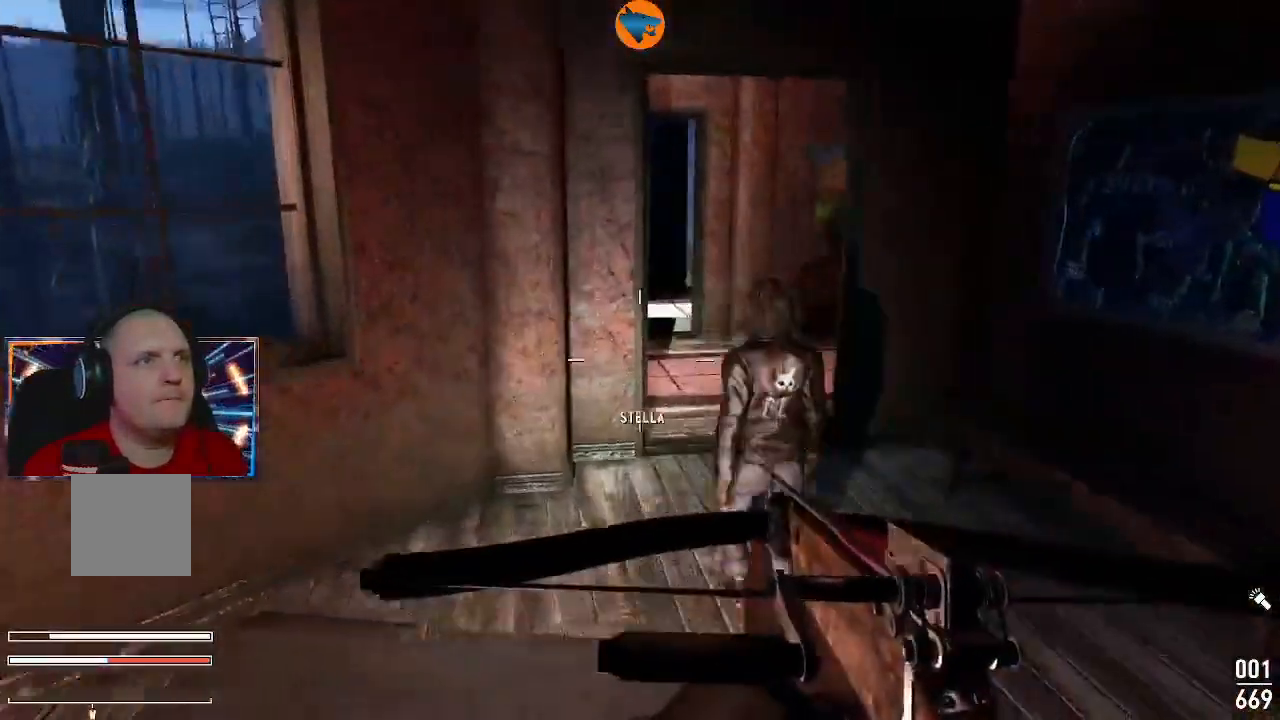
{"dt_ms": 500, "buttons": [], "left_stick": "up", "right_stick": "center", "events": [[33, "right_stick", "up-right"], [133, "left_stick", "up"], [233, "right_stick", "center"]]}
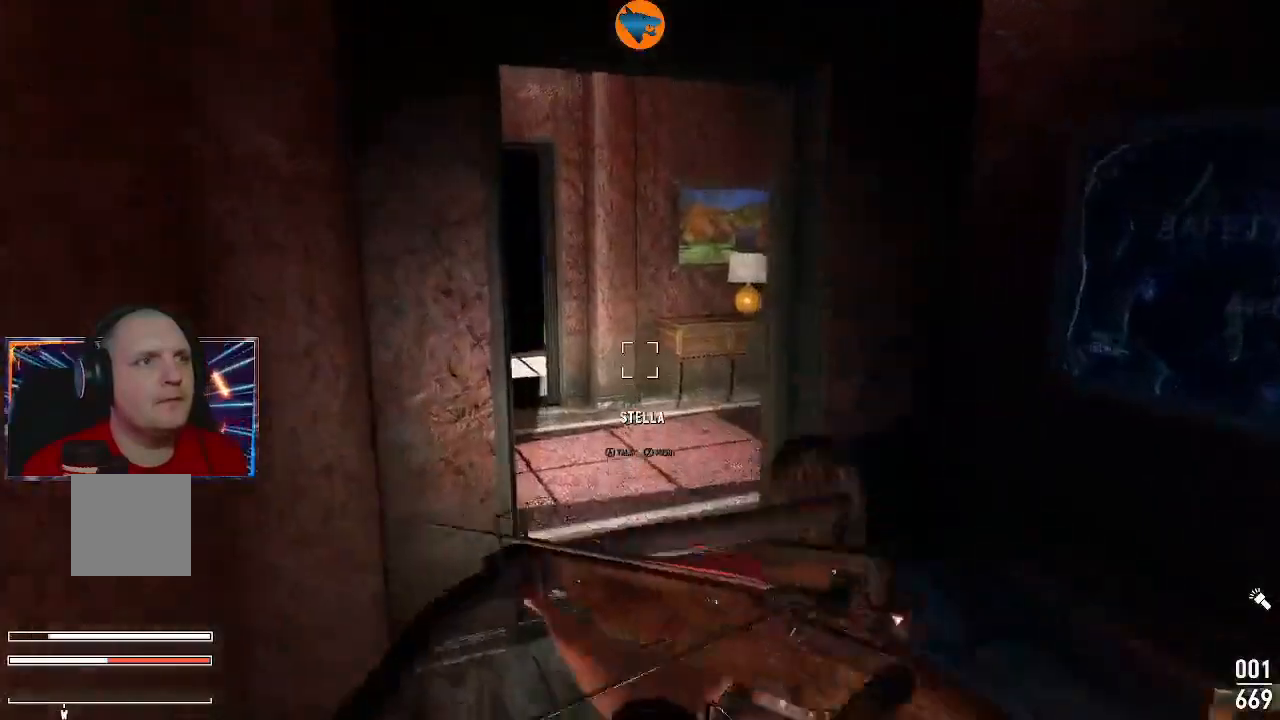
{"dt_ms": 500, "buttons": [], "left_stick": "up", "right_stick": "center", "events": [[300, "right_stick", "right"], [467, "right_stick", "center"]]}
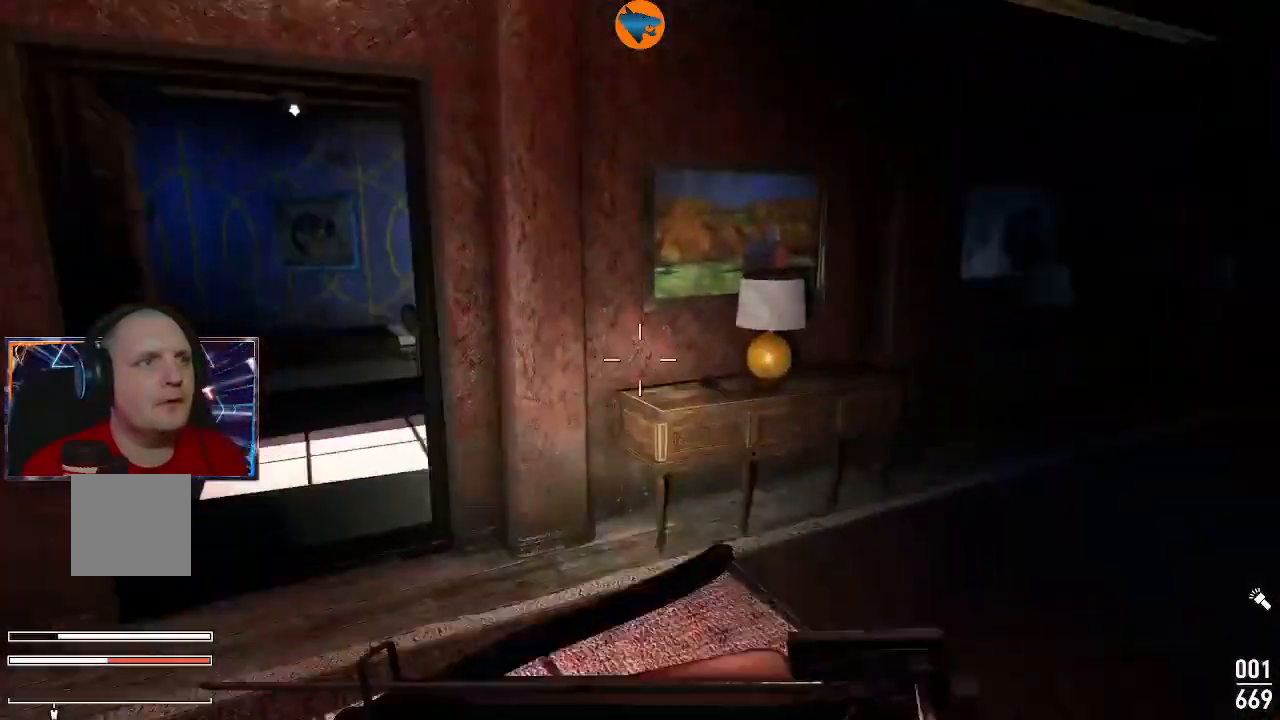
{"dt_ms": 1000, "buttons": [], "left_stick": "up", "right_stick": "center"}
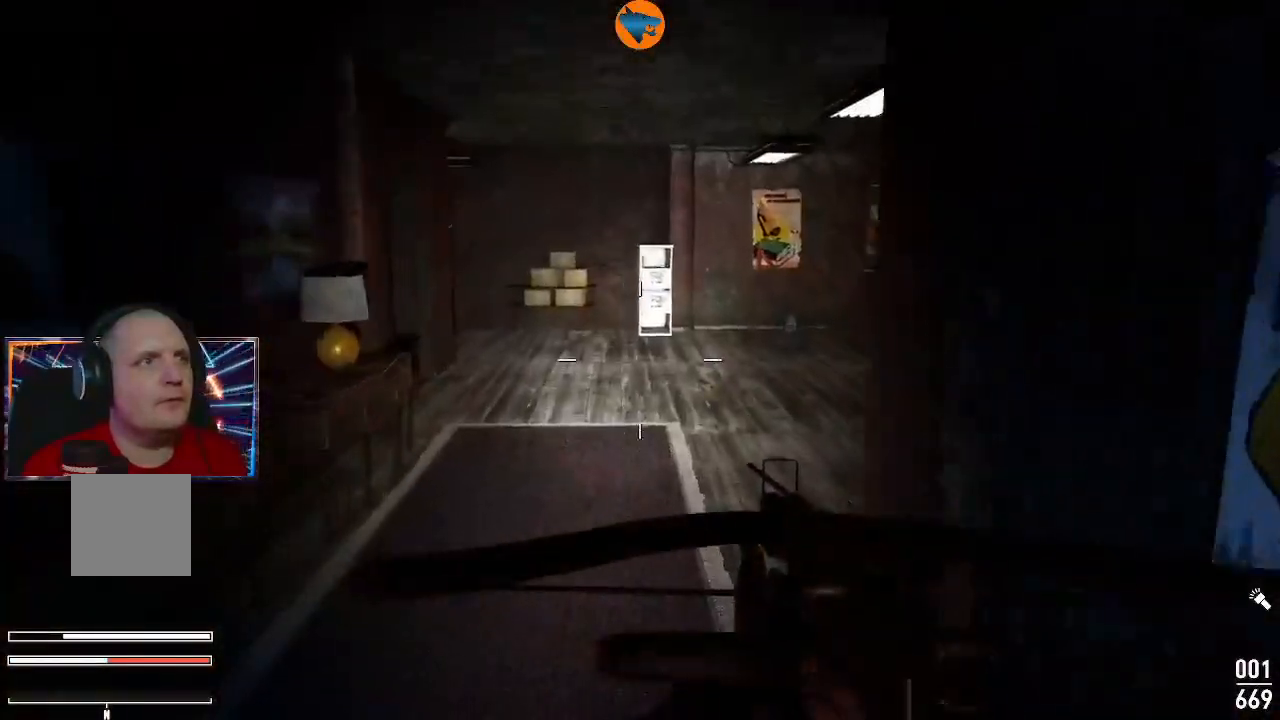
{"dt_ms": 500, "buttons": [], "left_stick": "up", "right_stick": "right", "events": [[367, "right_stick", "right"]]}
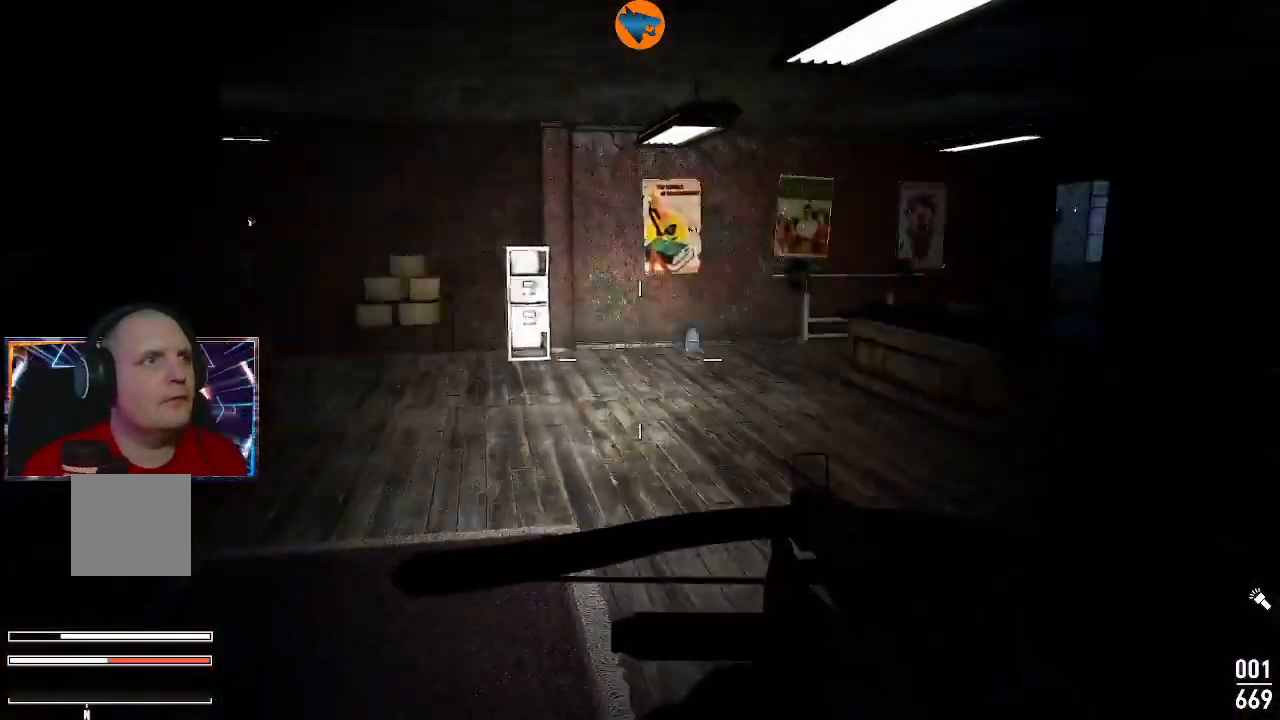
{"dt_ms": 500, "buttons": [], "left_stick": "left", "right_stick": "right", "events": [[133, "left_stick", "up-left"], [300, "left_stick", "left"]]}
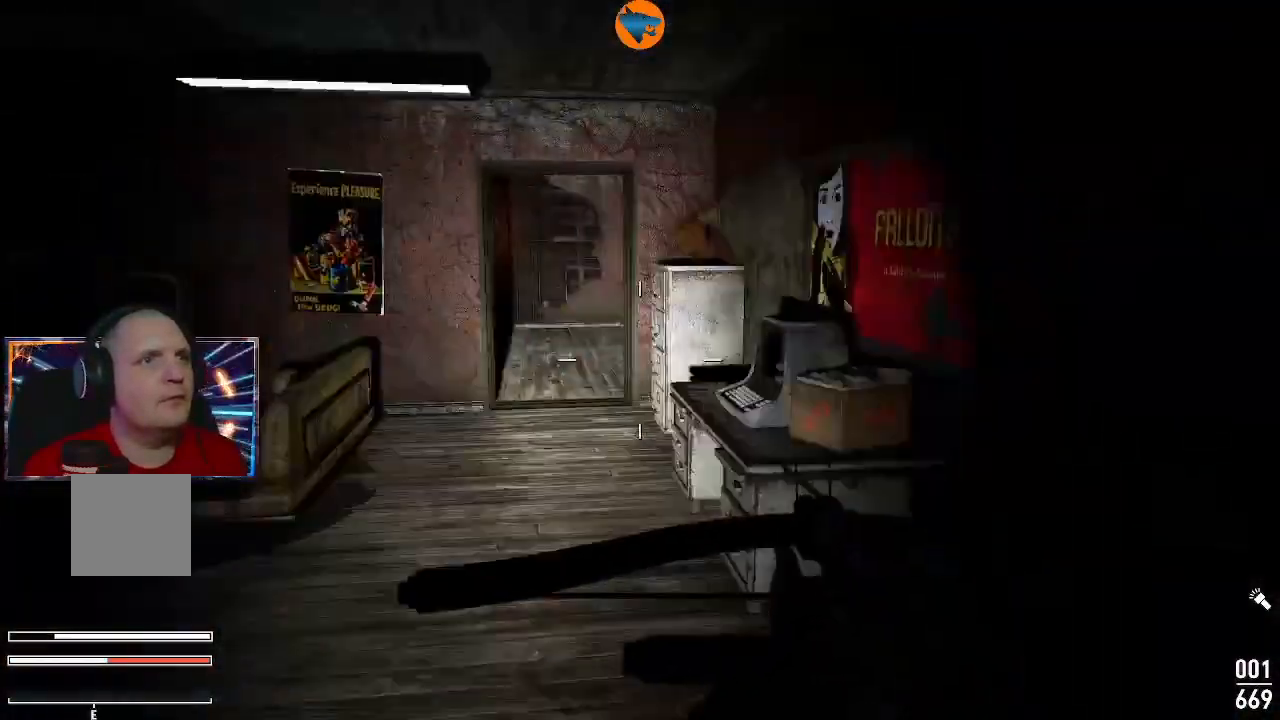
{"dt_ms": 500, "buttons": [], "left_stick": "left", "right_stick": "left", "events": [[33, "right_stick", "center"], [433, "right_stick", "left"]]}
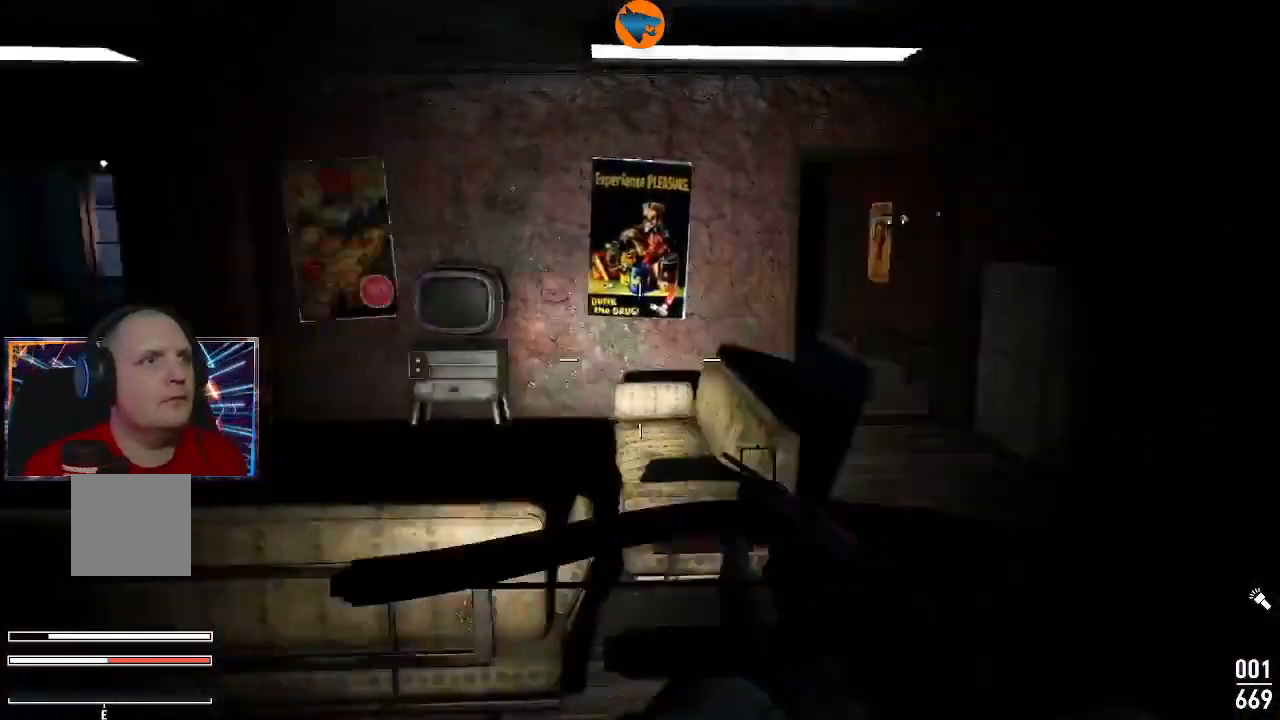
{"dt_ms": 500, "buttons": [], "left_stick": "left", "right_stick": "left", "events": [[267, "left_stick", "center"], [367, "left_stick", "left"]]}
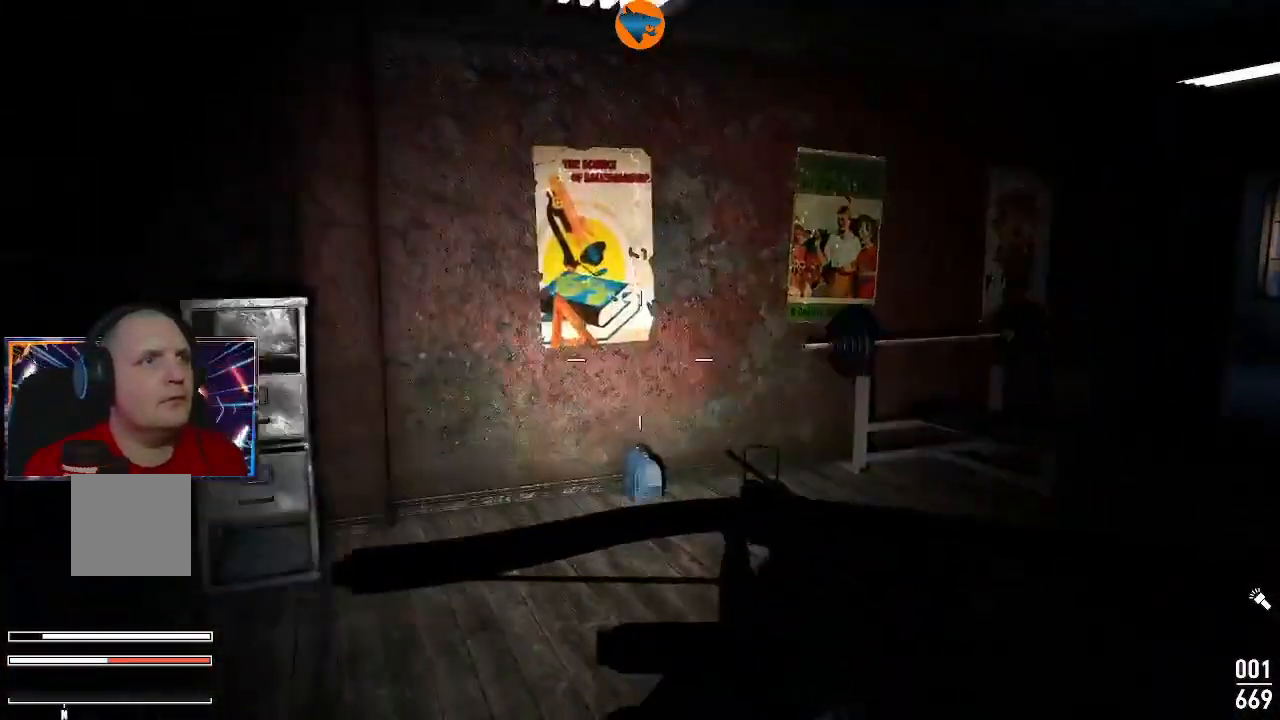
{"dt_ms": 500, "buttons": [], "left_stick": "up", "right_stick": "right", "events": [[33, "left_stick", "center"], [33, "right_stick", "center"], [100, "left_stick", "up"], [133, "right_stick", "right"]]}
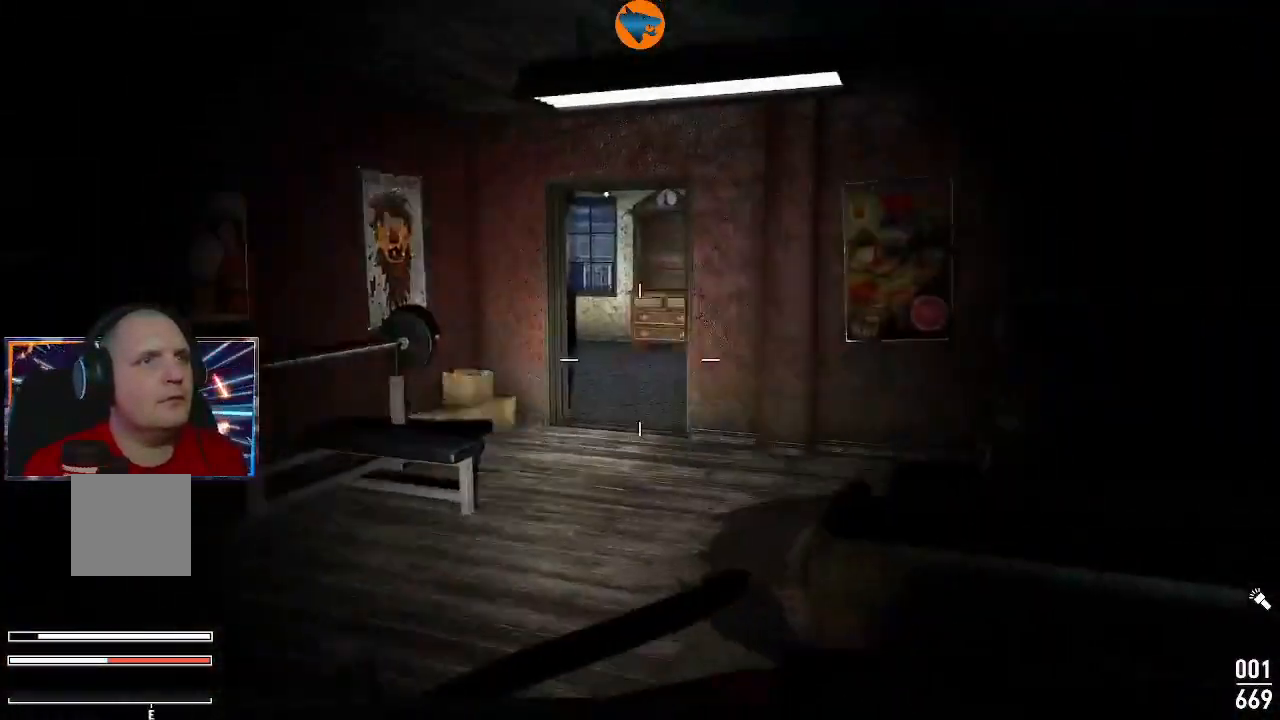
{"dt_ms": 500, "buttons": [], "left_stick": "up", "right_stick": "center", "events": [[133, "right_stick", "center"]]}
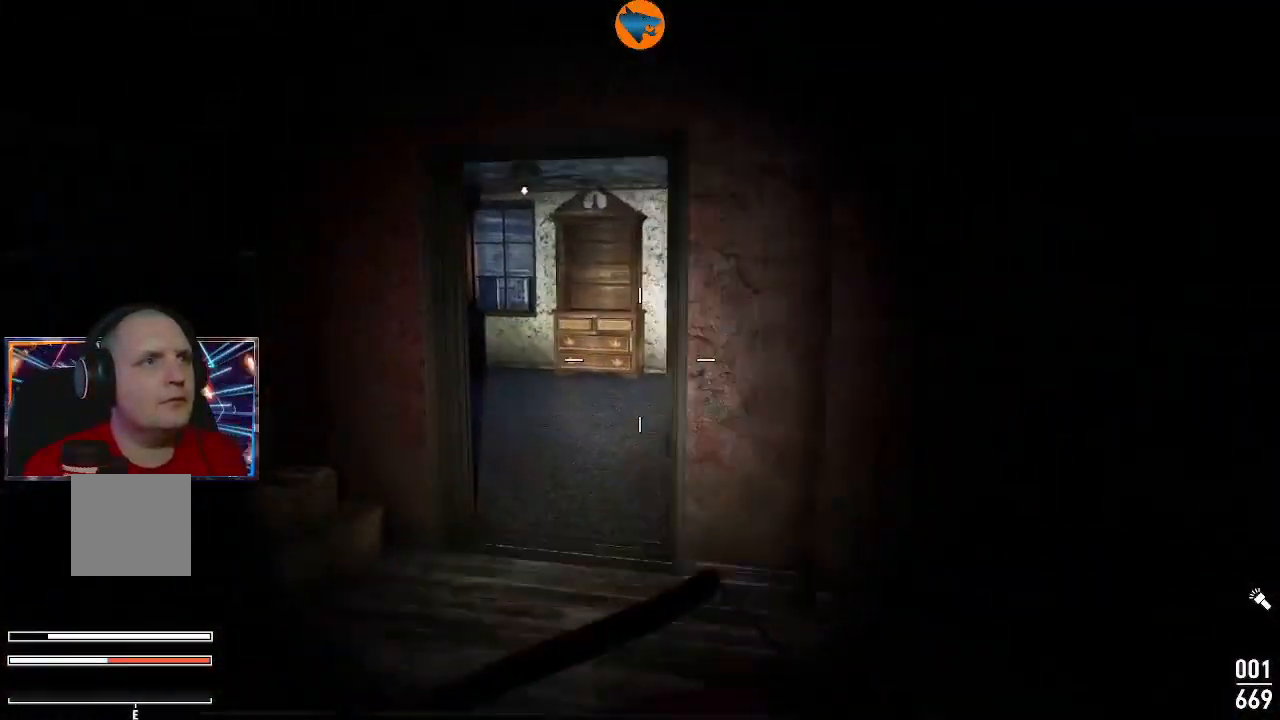
{"dt_ms": 500, "buttons": [], "left_stick": "up", "right_stick": "left", "events": [[367, "right_stick", "left"]]}
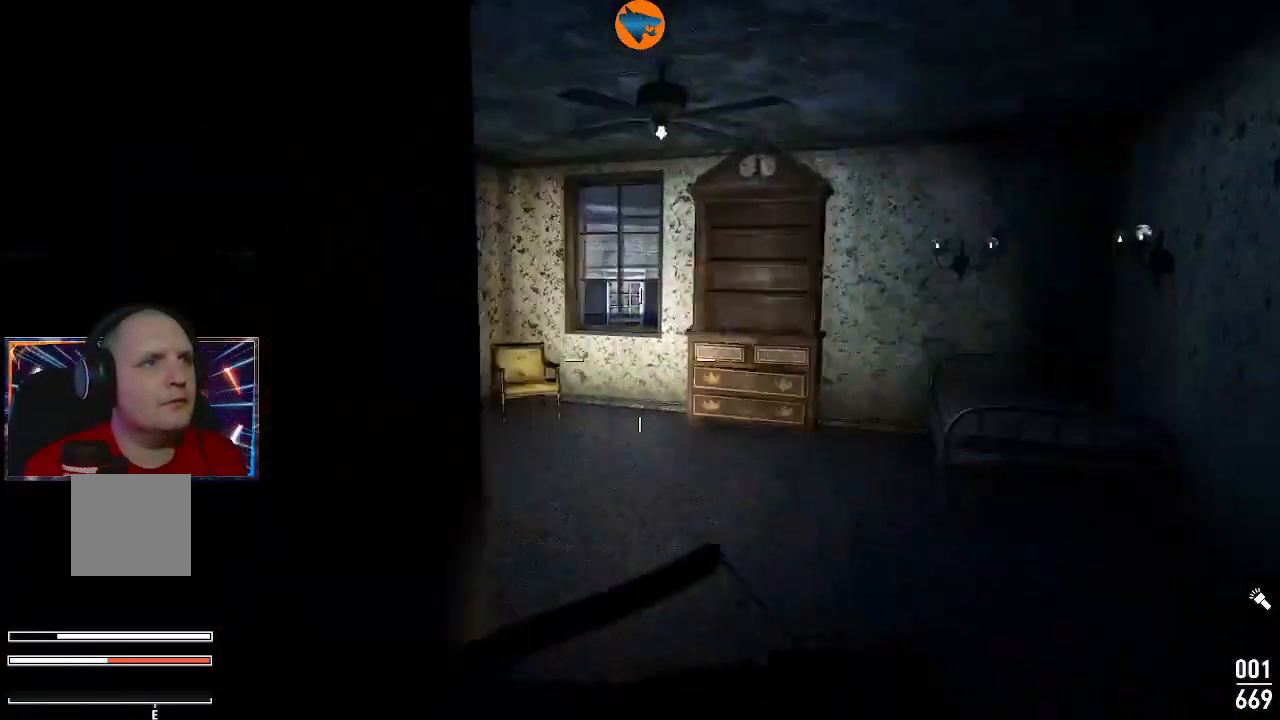
{"dt_ms": 500, "buttons": [], "left_stick": "up-right", "right_stick": "left", "events": [[67, "left_stick", "right"], [200, "left_stick", "up-right"]]}
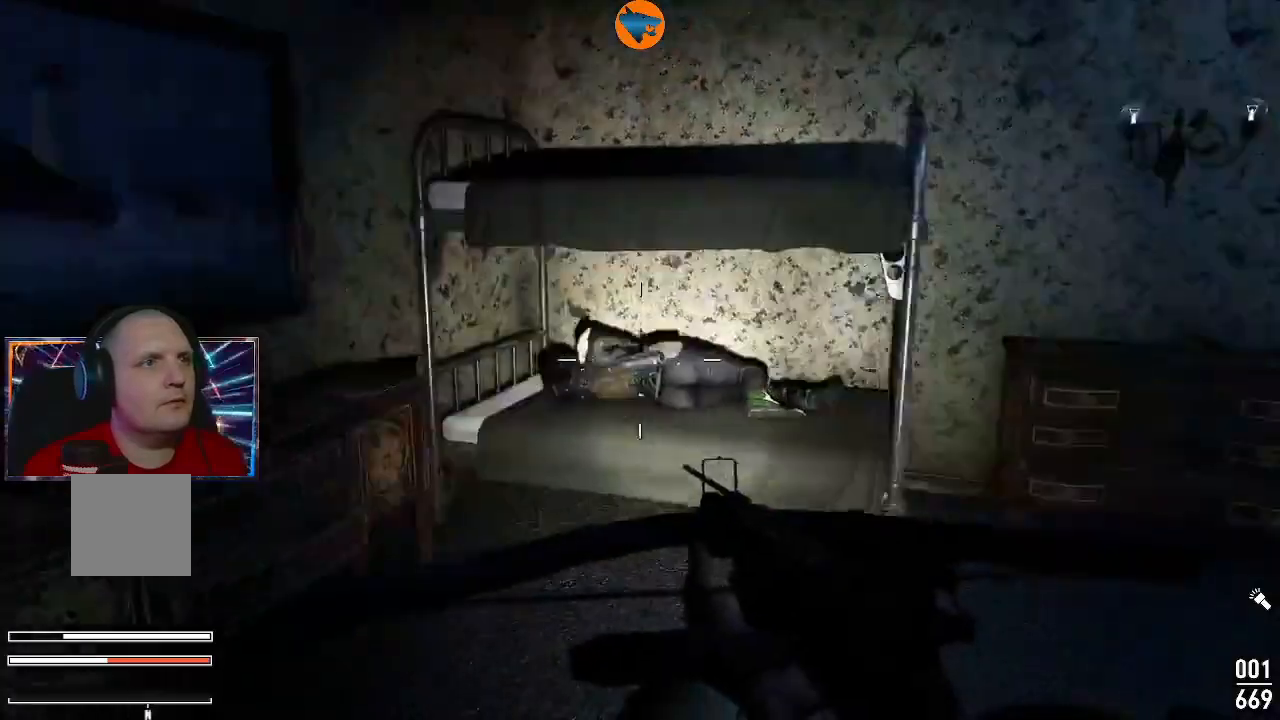
{"dt_ms": 500, "buttons": [], "left_stick": "up-left", "right_stick": "left", "events": [[67, "right_stick", "center"], [267, "right_stick", "left"], [300, "left_stick", "up"], [400, "left_stick", "up-left"]]}
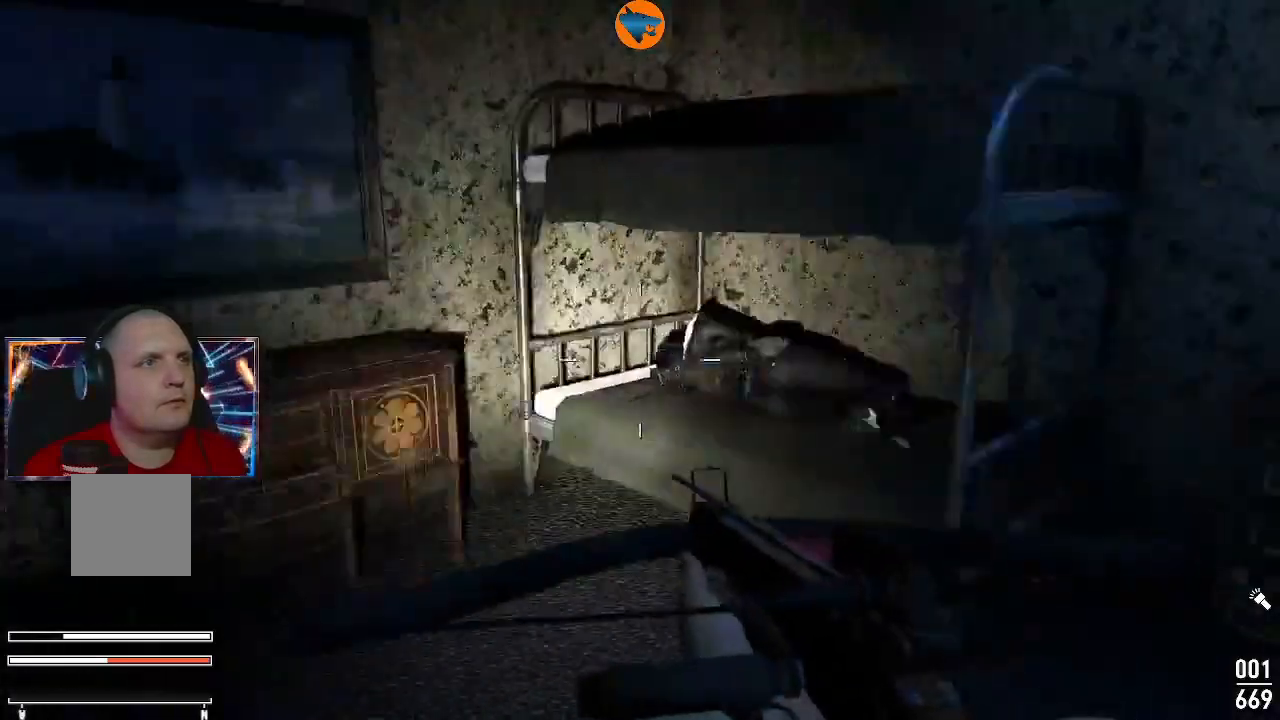
{"dt_ms": 500, "buttons": [], "left_stick": "up", "right_stick": "left", "events": [[33, "left_stick", "left"], [267, "left_stick", "up-left"], [500, "left_stick", "up"]]}
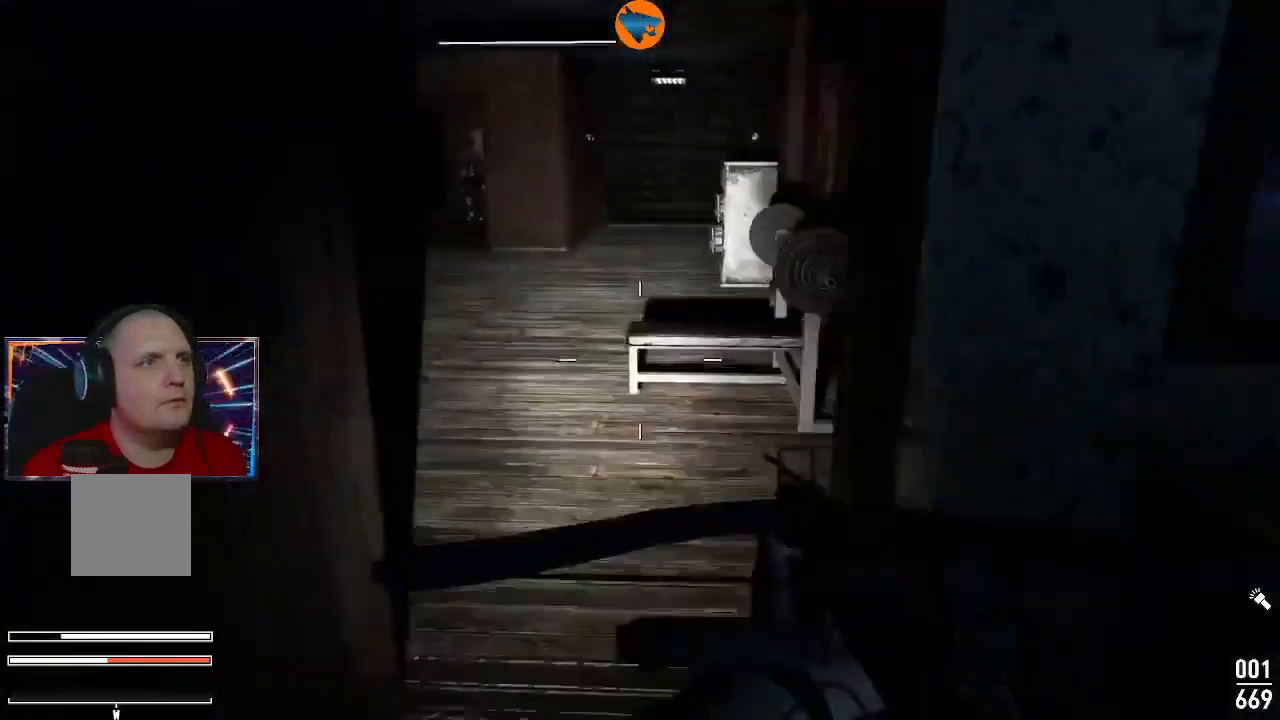
{"dt_ms": 500, "buttons": [], "left_stick": "up", "right_stick": "left", "events": []}
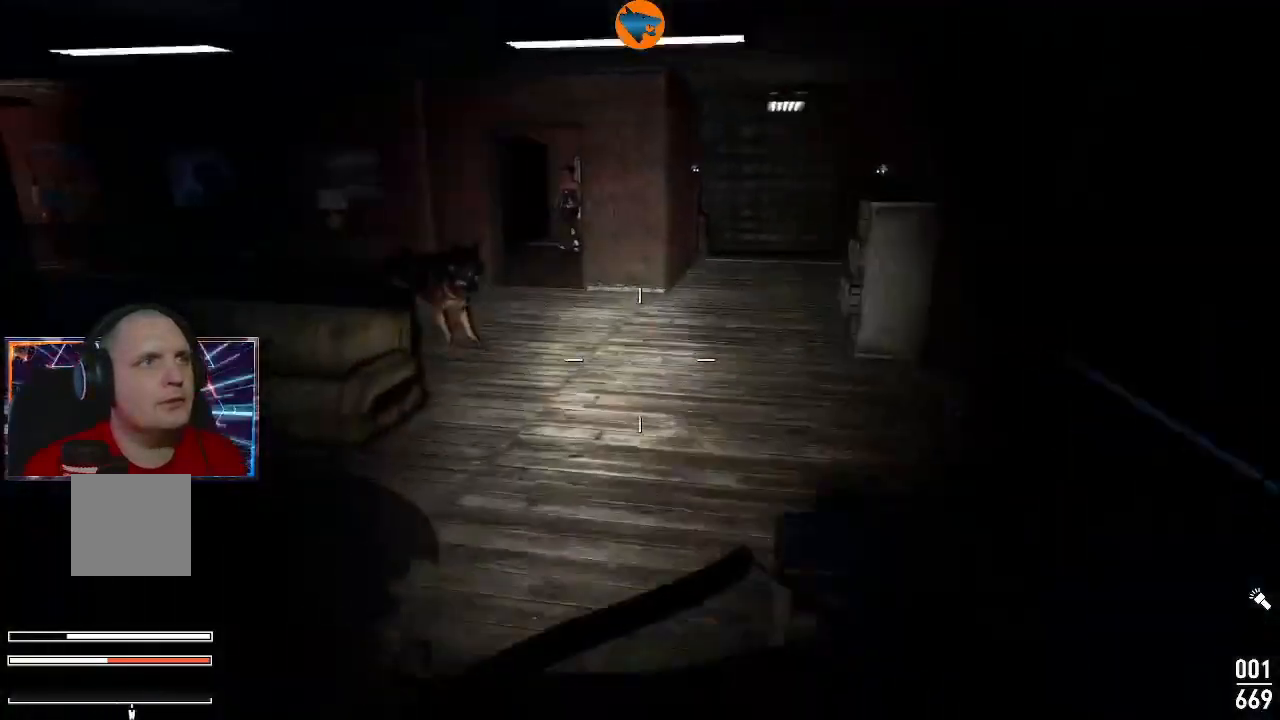
{"dt_ms": 500, "buttons": [], "left_stick": "up", "right_stick": "center", "events": [[33, "right_stick", "center"], [300, "right_stick", "right"], [500, "right_stick", "center"]]}
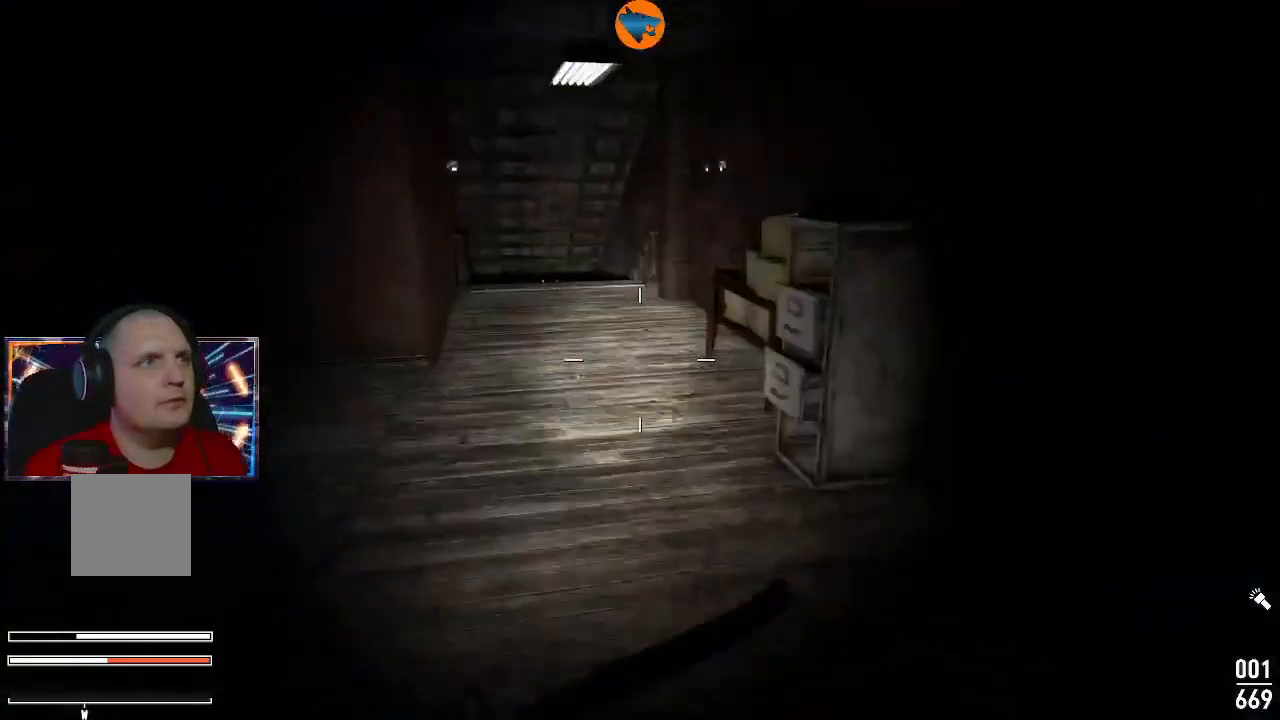
{"dt_ms": 500, "buttons": [], "left_stick": "up", "right_stick": "left", "events": [[133, "right_stick", "left"], [233, "right_stick", "center"], [433, "right_stick", "left"]]}
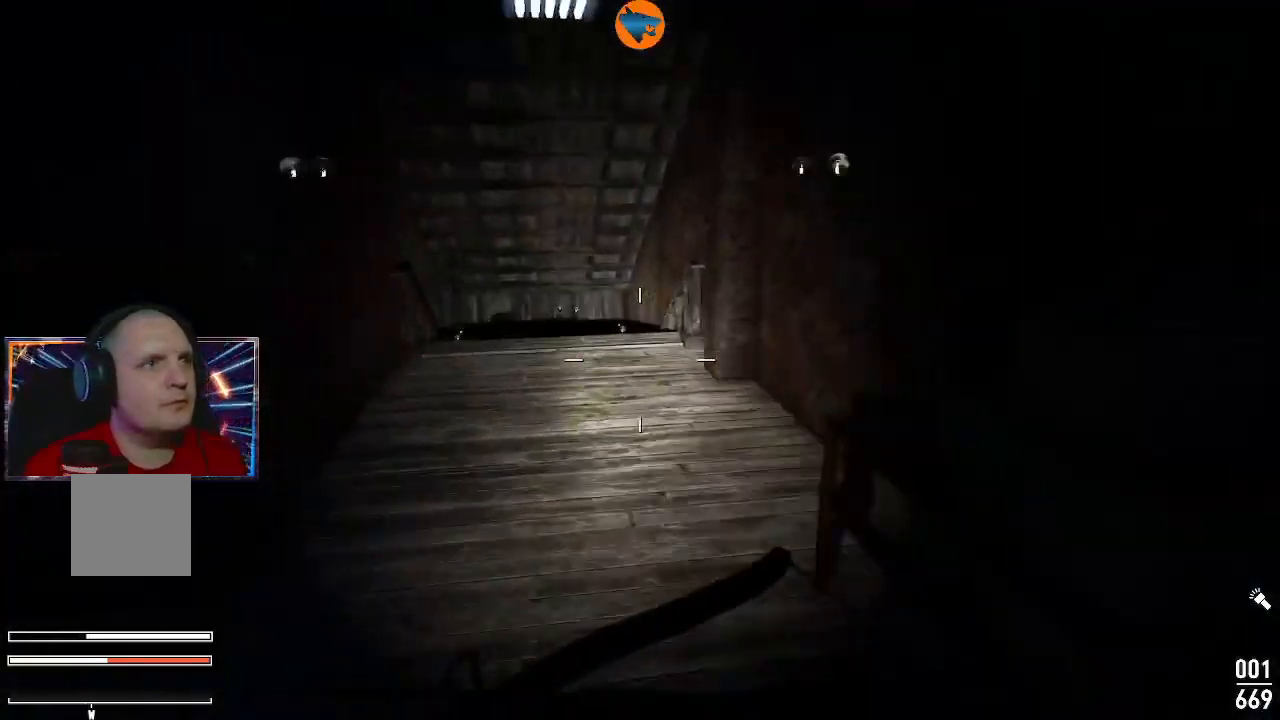
{"dt_ms": 500, "buttons": [], "left_stick": "up", "right_stick": "center", "events": [[67, "right_stick", "center"], [200, "right_stick", "down-left"], [400, "right_stick", "center"]]}
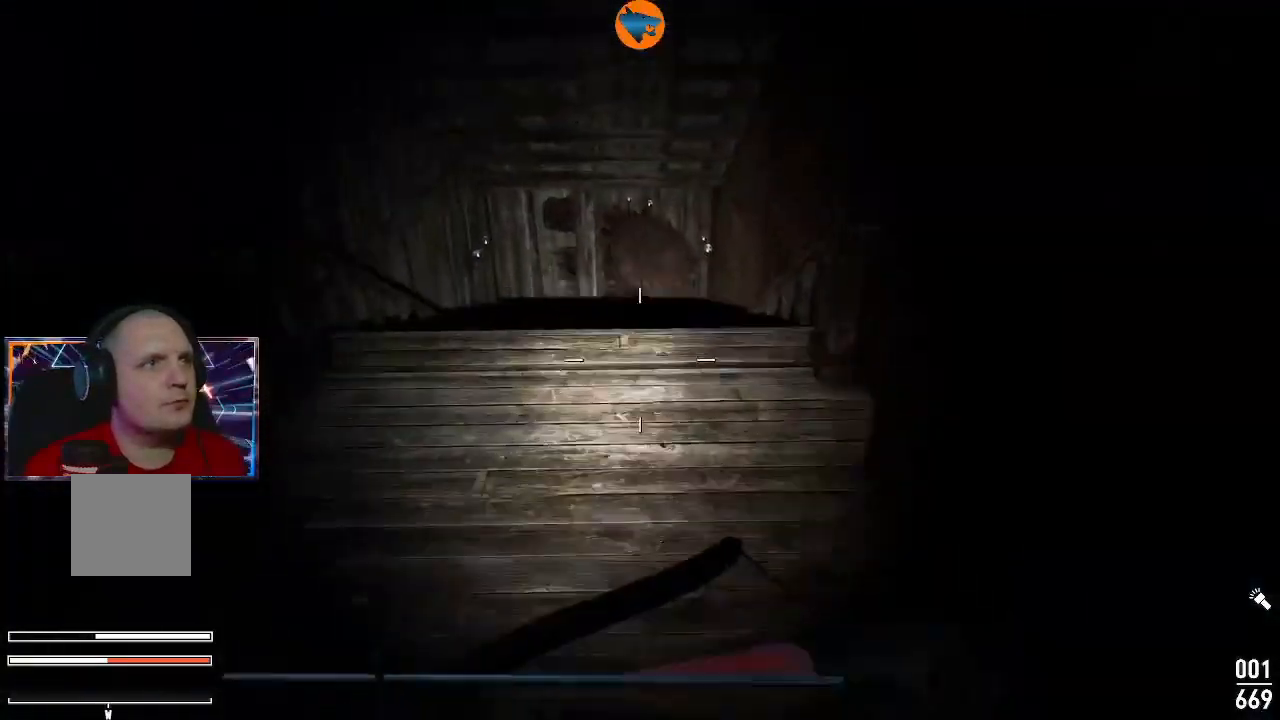
{"dt_ms": 500, "buttons": [], "left_stick": "up", "right_stick": "center", "events": []}
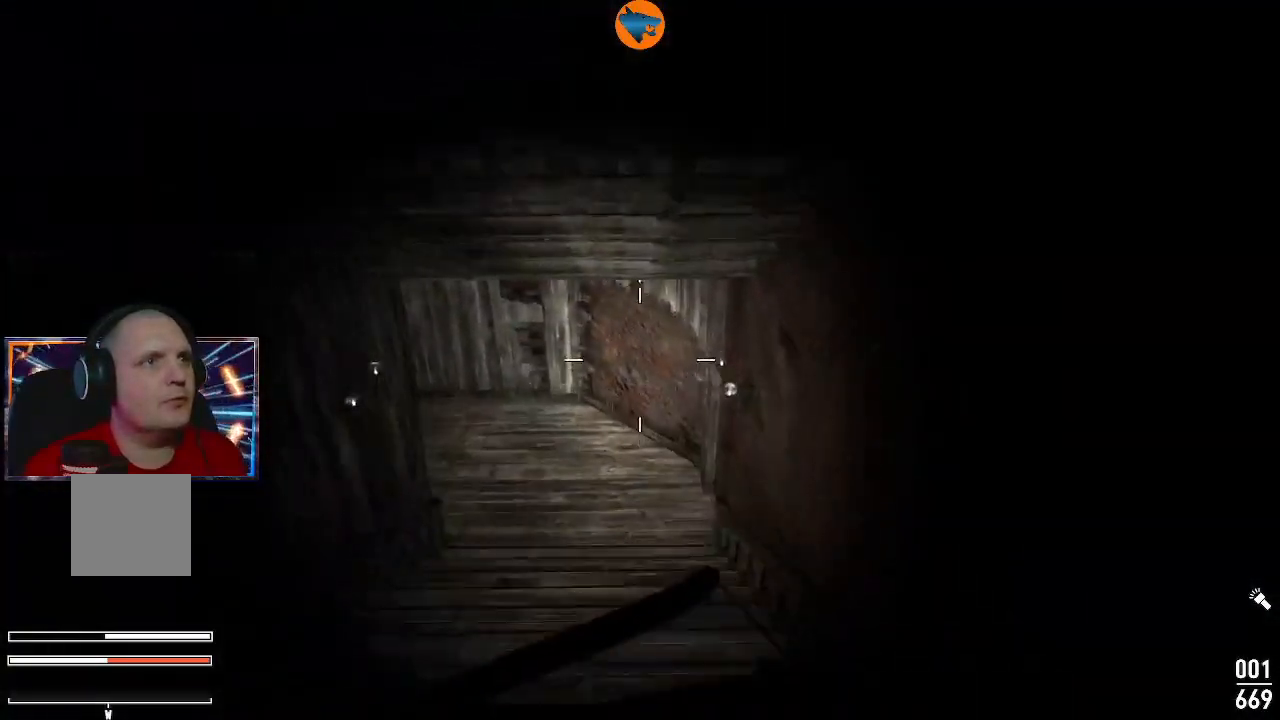
{"dt_ms": 500, "buttons": [], "left_stick": "up", "right_stick": "left", "events": [[33, "right_stick", "left"]]}
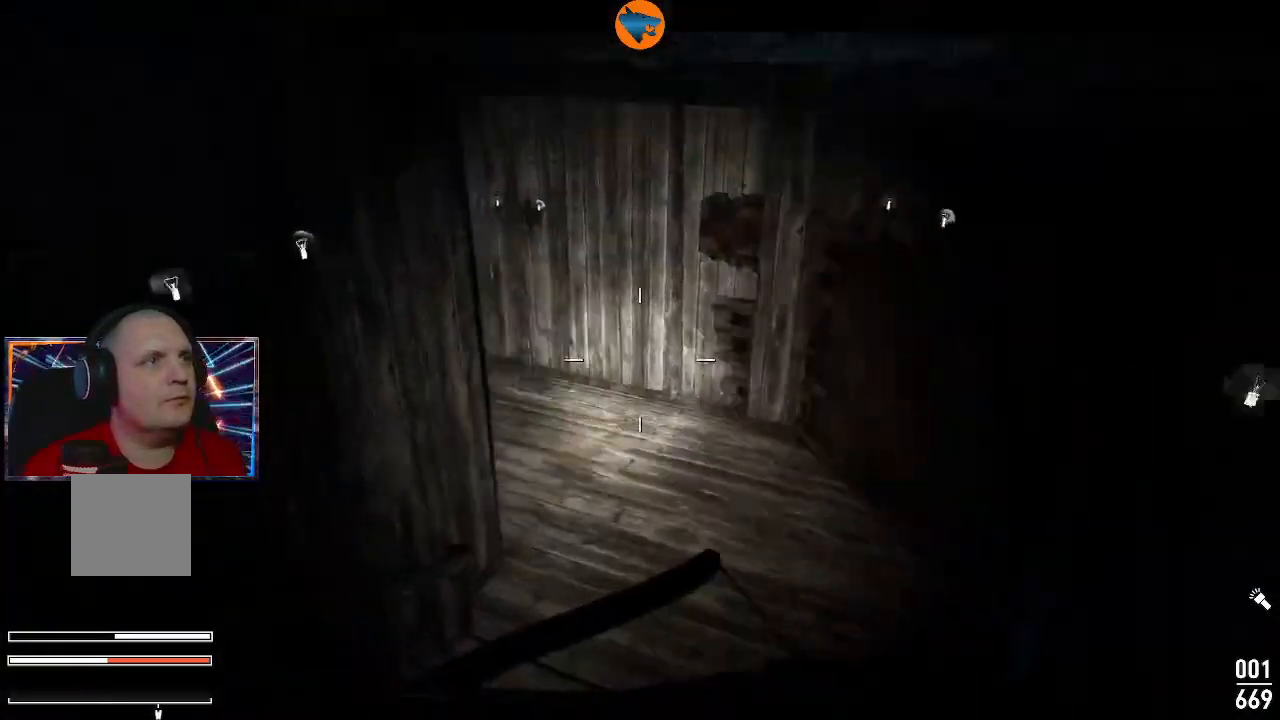
{"dt_ms": 500, "buttons": [], "left_stick": "center", "right_stick": "left", "events": [[33, "right_stick", "center"], [133, "right_stick", "left"], [467, "left_stick", "center"]]}
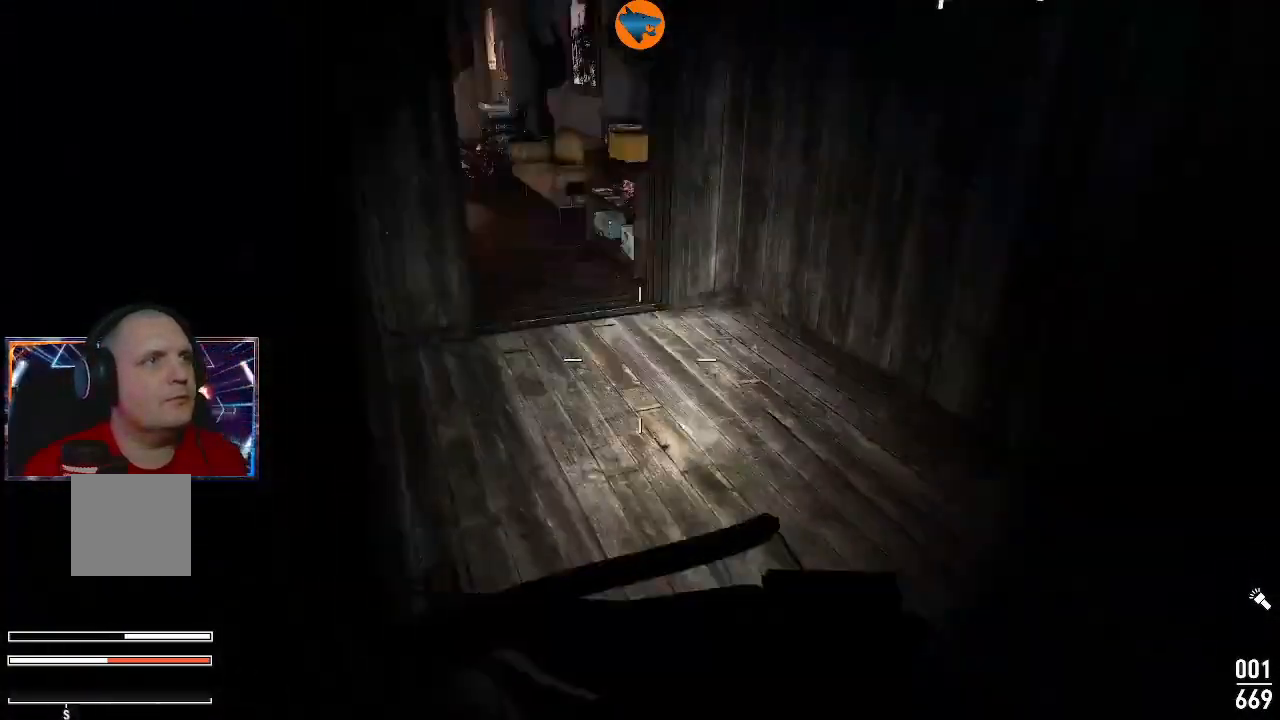
{"dt_ms": 500, "buttons": [], "left_stick": "up-right", "right_stick": "up-left", "events": [[133, "left_stick", "right"], [200, "left_stick", "down-right"], [333, "left_stick", "up-right"], [333, "right_stick", "center"], [500, "right_stick", "up-left"]]}